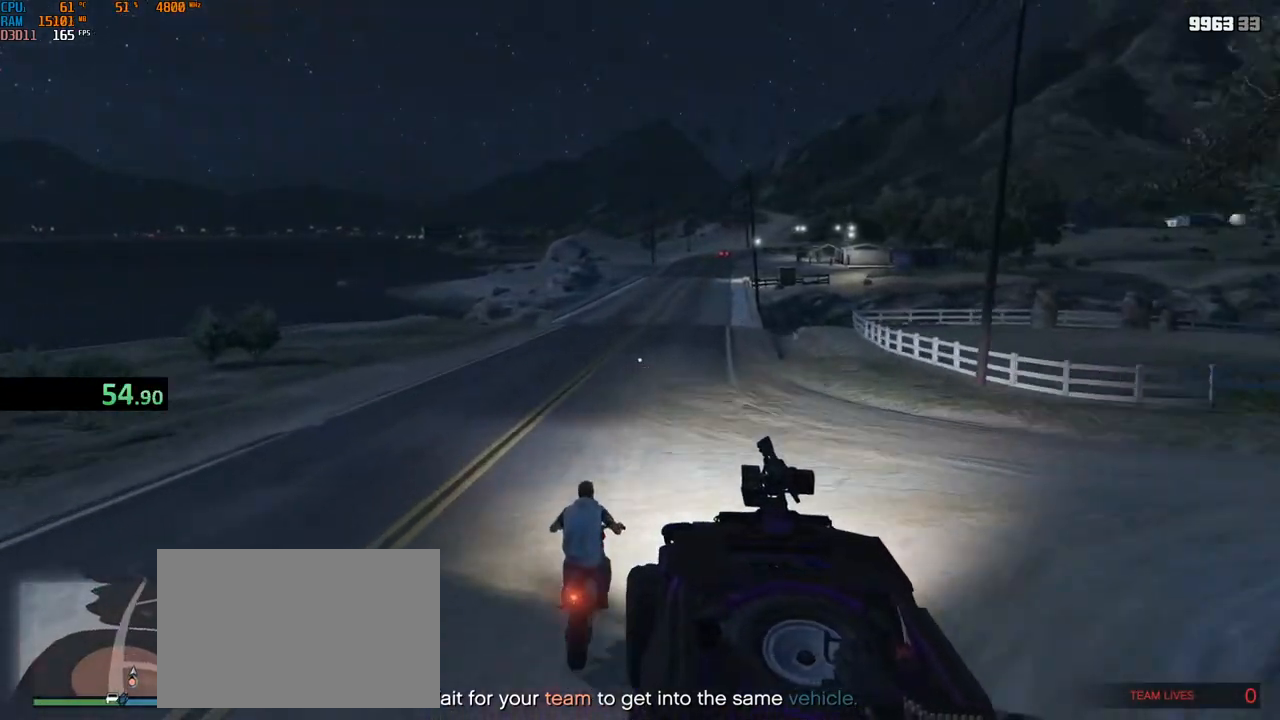
Gameplay with keyboard and mouse; each line is a JSON object with the keys and mouse buttons held at the frame after it. "events" lists presses ("down") and releases ("up") of "1", "2", "3", "4", "5", "a", "alt", "b", "c", "ctrl", "d", "e", "f", "g", "q", "r", "s", "shift", "space", "t", "tab", "v", "w", "x", "z", "mouse_left", "mouse_wheel", "mouse_right", "mouse_mb4" and "mouse_mb5" between this image and that frame as [ms after this image, input, new state], when the widget could be followed in between. "mouse_left", "mouse_wheel", "mouse_right", "mouse_mb4", "mouse_mb5" = the "left", "wheel", "right", "mb4", "mb5" buttons of the "mouse" list. No other keys are recorded. "wheel" means that the mouse wheel is clicked or scrolled. Not read: mouse_move.
{"keys": ["w"], "mouse": ["right"], "events": [[167, "d", "down"], [384, "d", "up"]]}
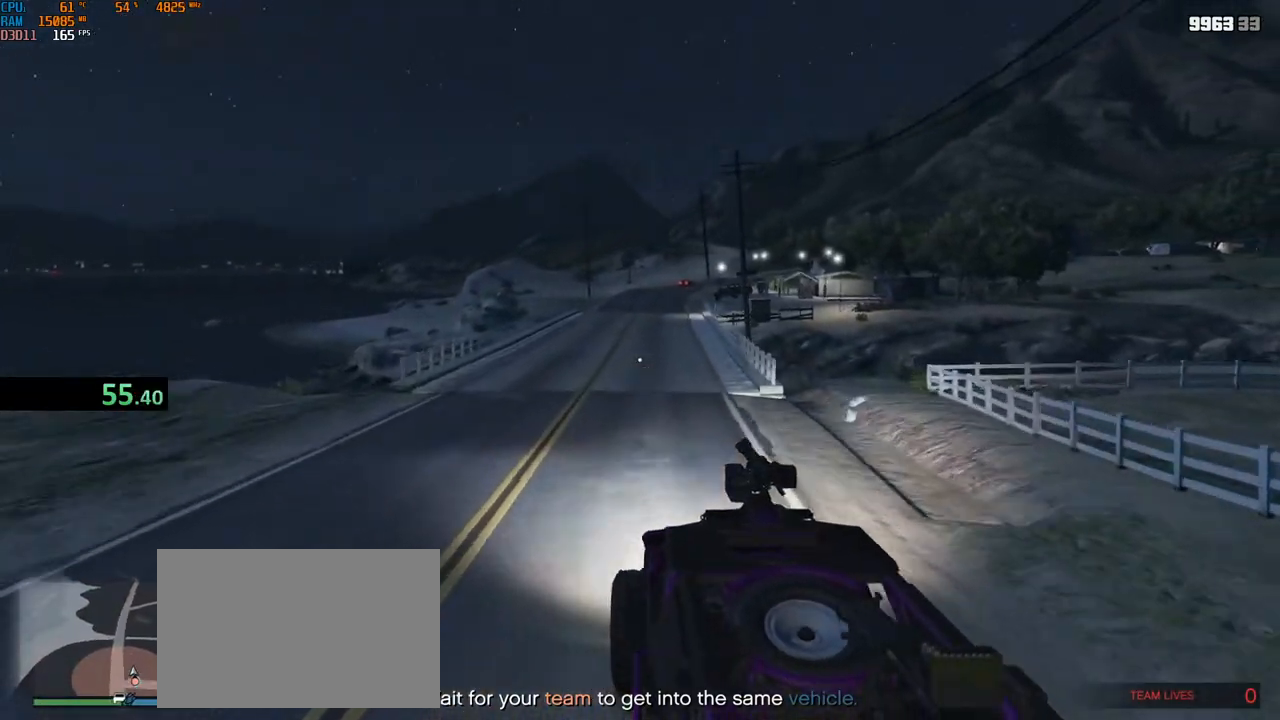
{"keys": ["a", "w"], "mouse": ["right"], "events": [[450, "a", "down"]]}
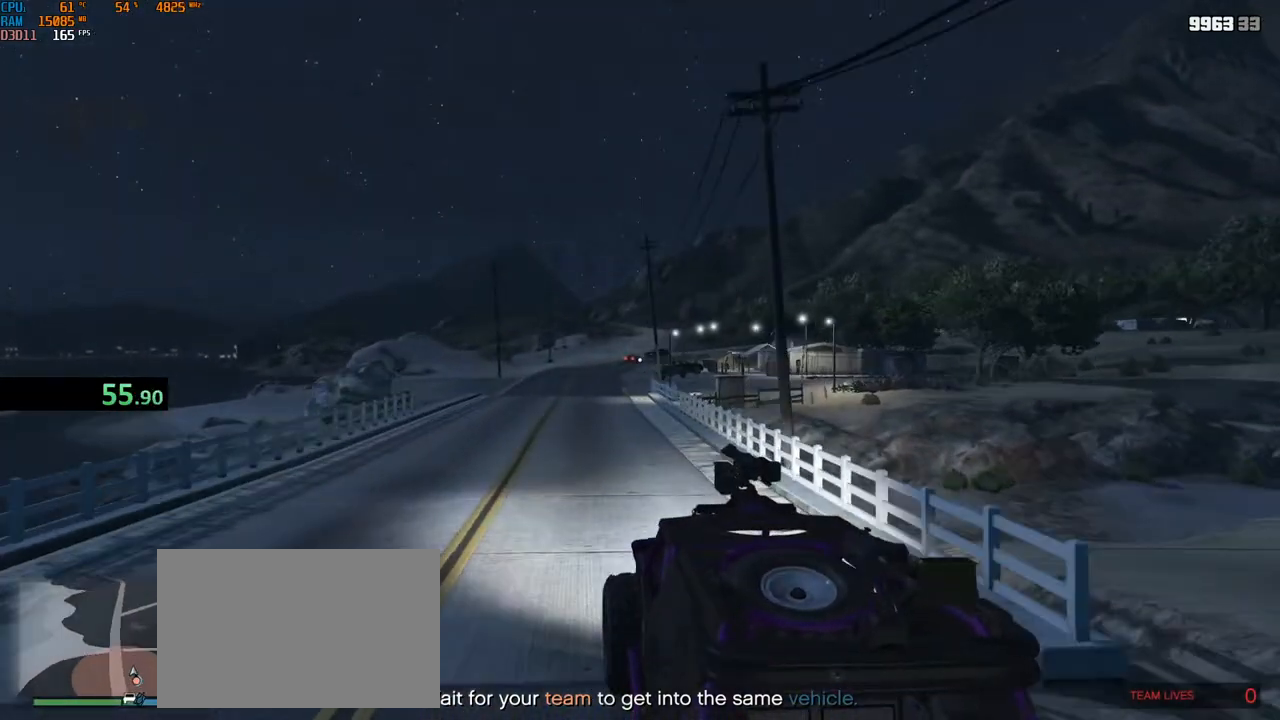
{"keys": ["d", "w"], "mouse": ["right"], "events": [[17, "a", "up"], [167, "mouse_left", "down"], [217, "mouse_left", "up"], [500, "d", "down"]]}
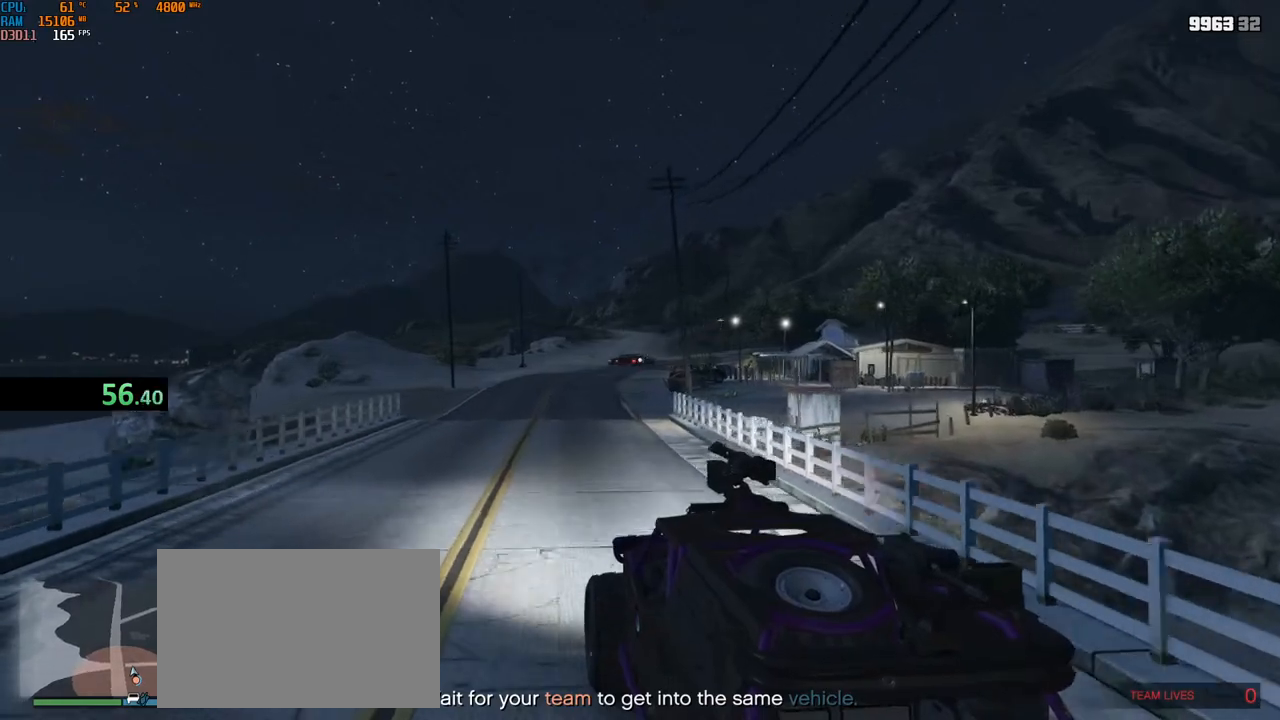
{"keys": ["a", "w"], "mouse": ["right"], "events": [[84, "d", "up"], [184, "d", "down"], [267, "d", "up"], [484, "a", "down"]]}
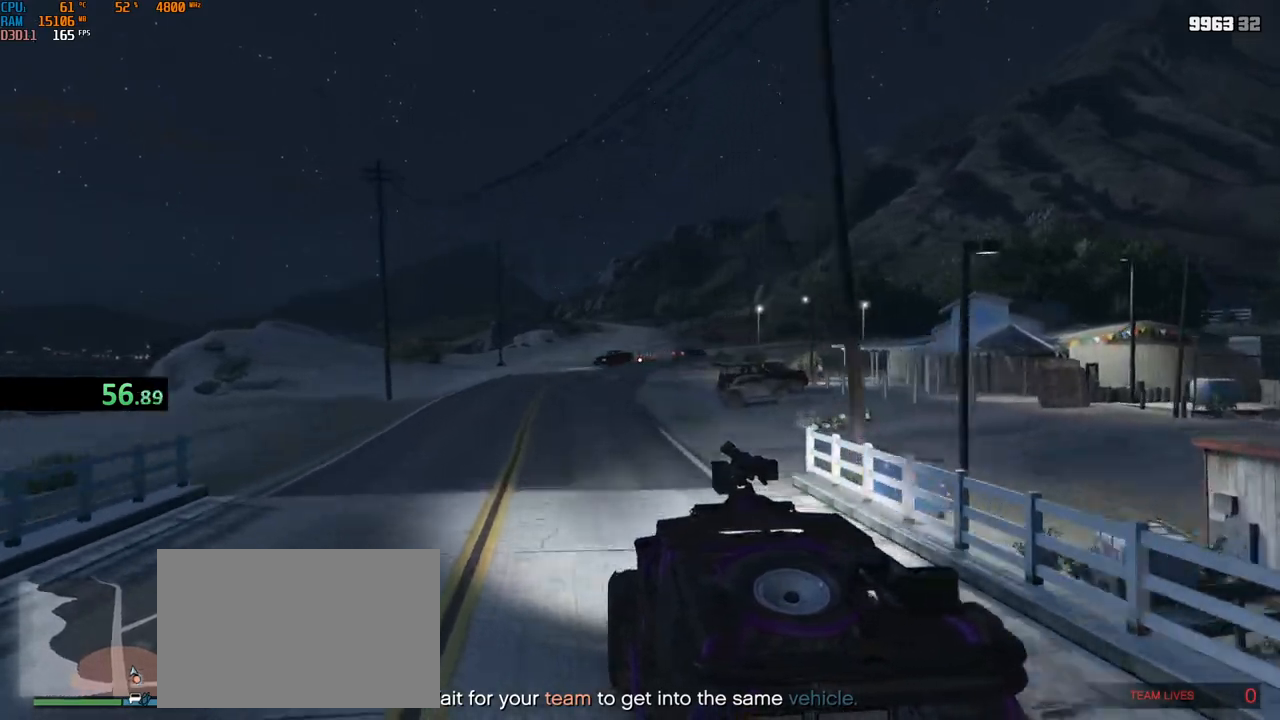
{"keys": ["w"], "mouse": ["right"], "events": [[67, "a", "up"], [100, "d", "down"], [184, "d", "up"], [384, "d", "down"], [484, "d", "up"]]}
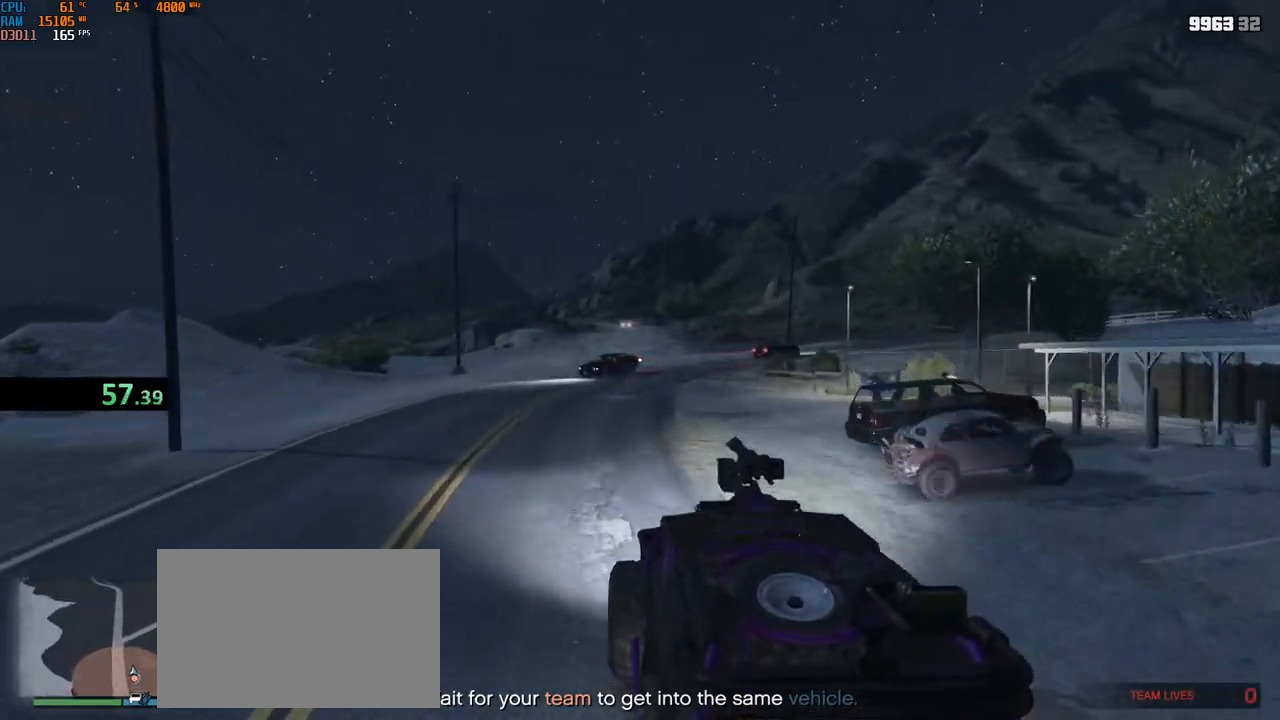
{"keys": ["w"], "mouse": ["right"], "events": [[100, "d", "down"], [184, "d", "up"], [384, "d", "down"], [434, "d", "up"]]}
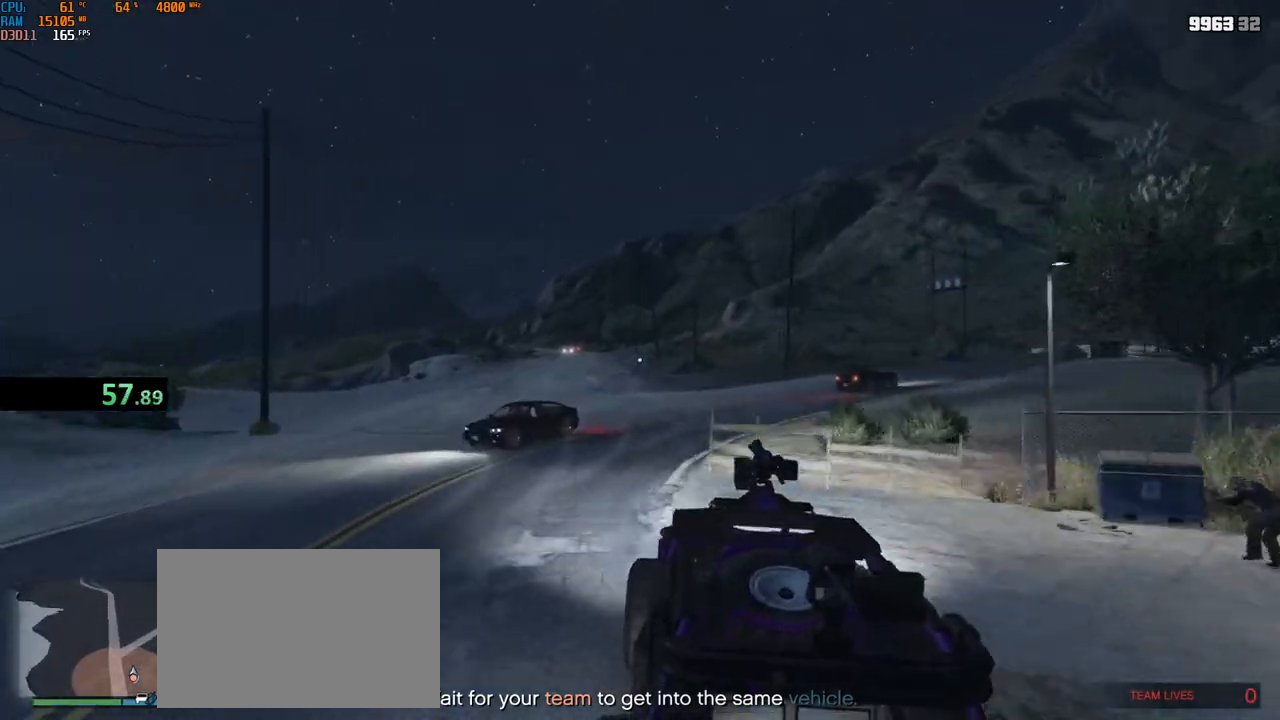
{"keys": ["w"], "mouse": [], "events": [[117, "mouse_right", "up"], [150, "d", "down"], [234, "d", "up"]]}
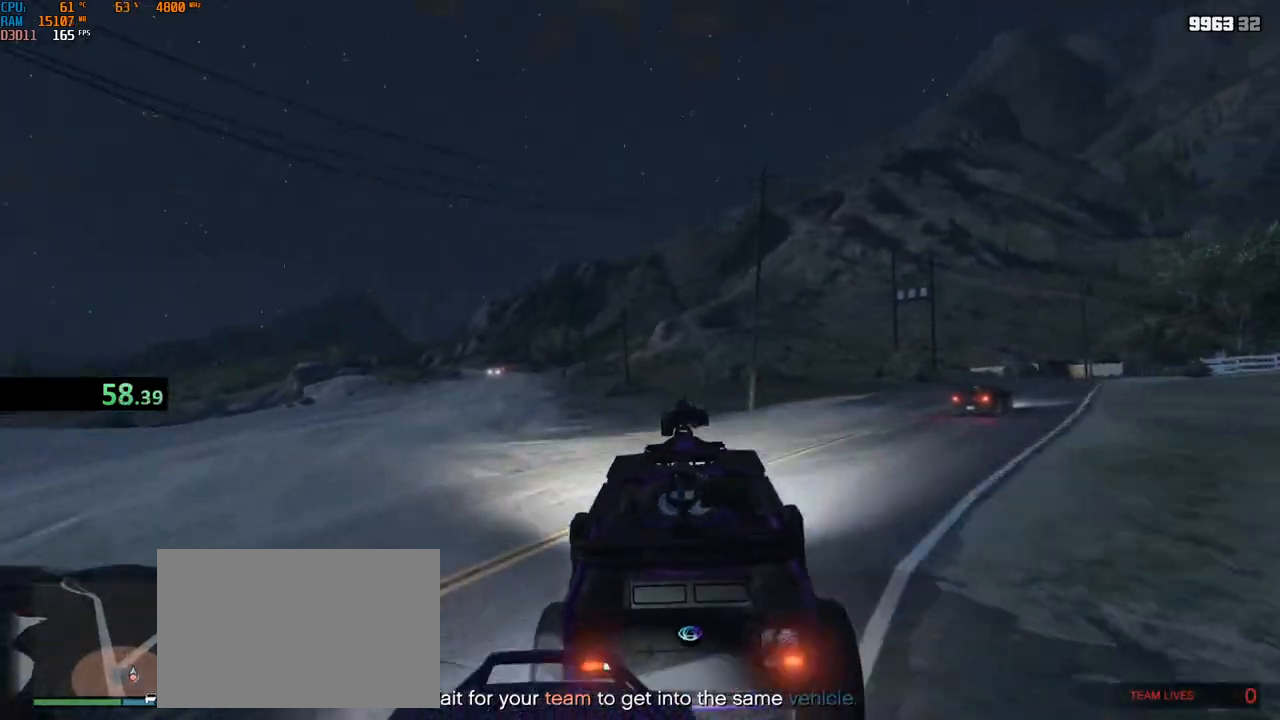
{"keys": ["w"], "mouse": [], "events": [[367, "a", "down"], [450, "a", "up"]]}
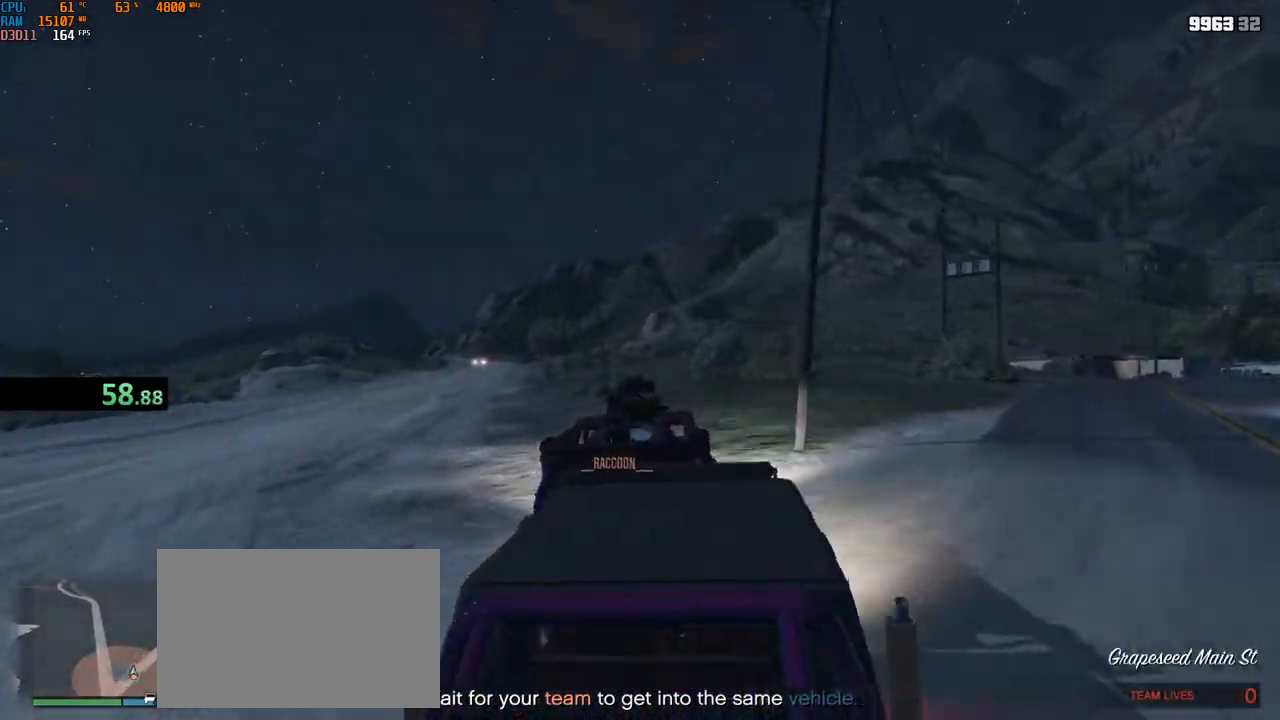
{"keys": ["a", "w"], "mouse": [], "events": [[50, "d", "down"], [167, "d", "up"], [217, "a", "down"], [284, "a", "up"], [500, "a", "down"]]}
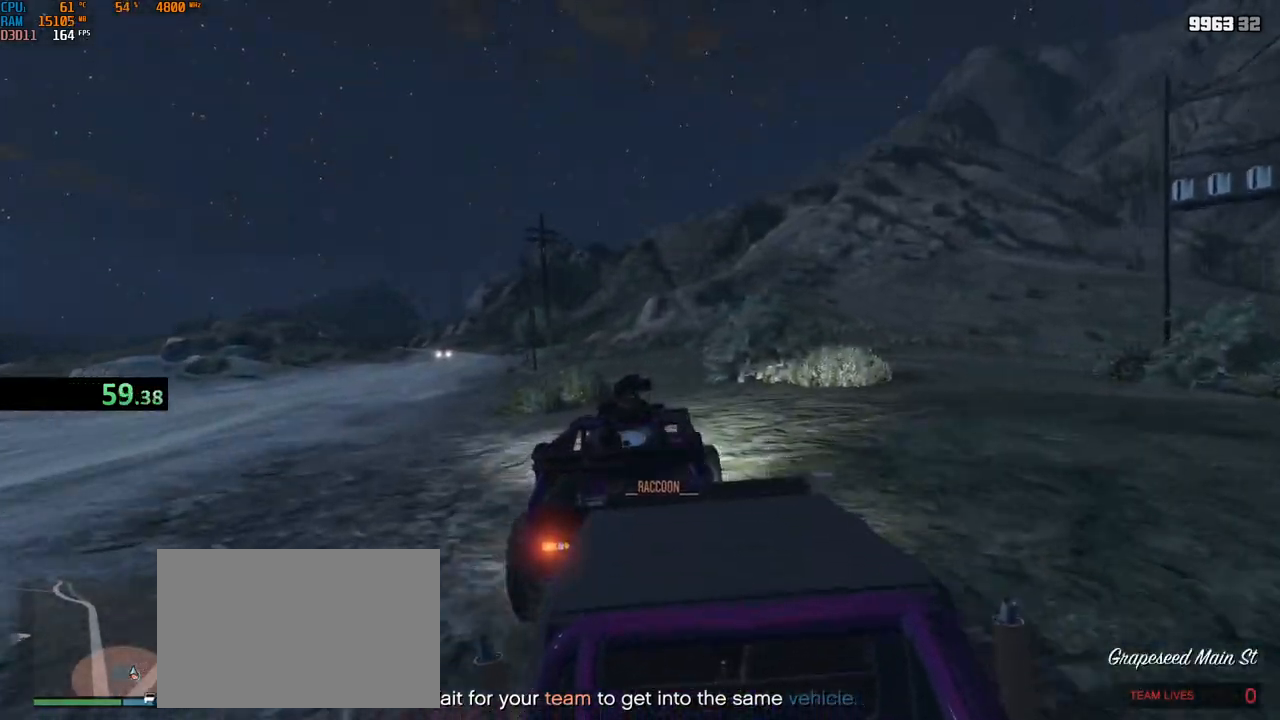
{"keys": ["w"], "mouse": [], "events": [[67, "a", "up"]]}
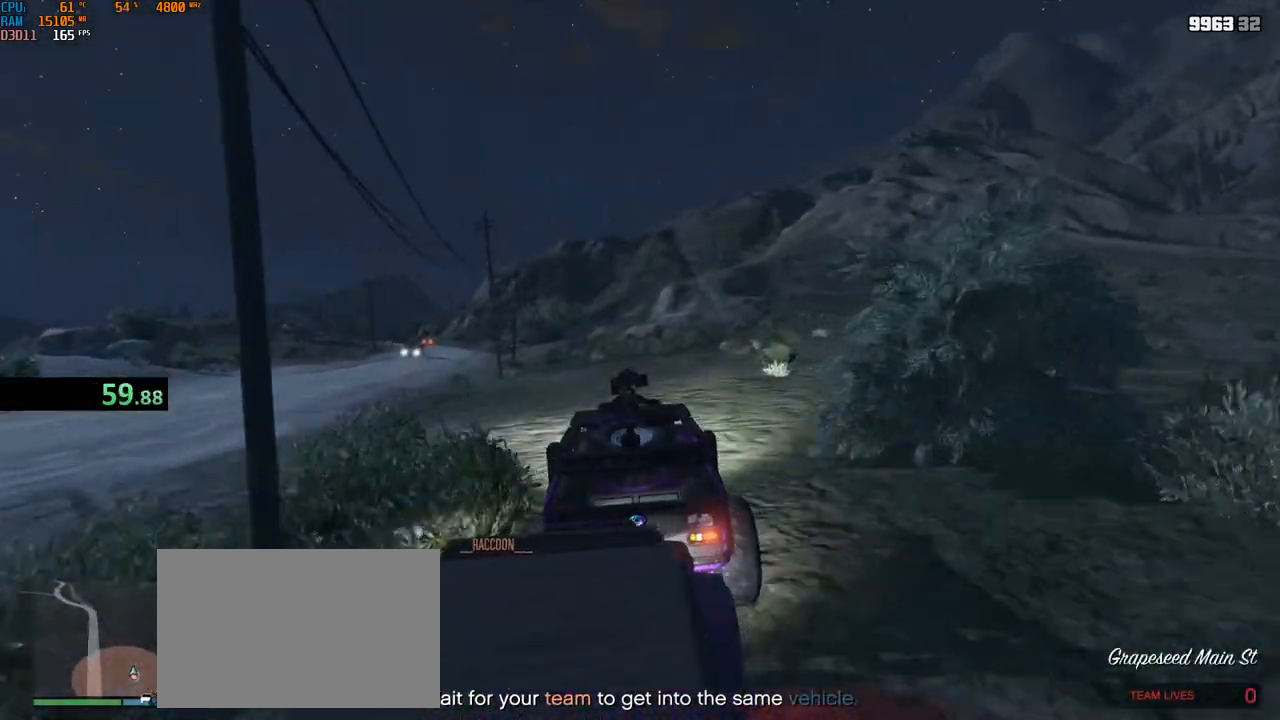
{"keys": ["a", "w"], "mouse": [], "events": [[50, "a", "down"], [150, "a", "up"], [467, "a", "down"]]}
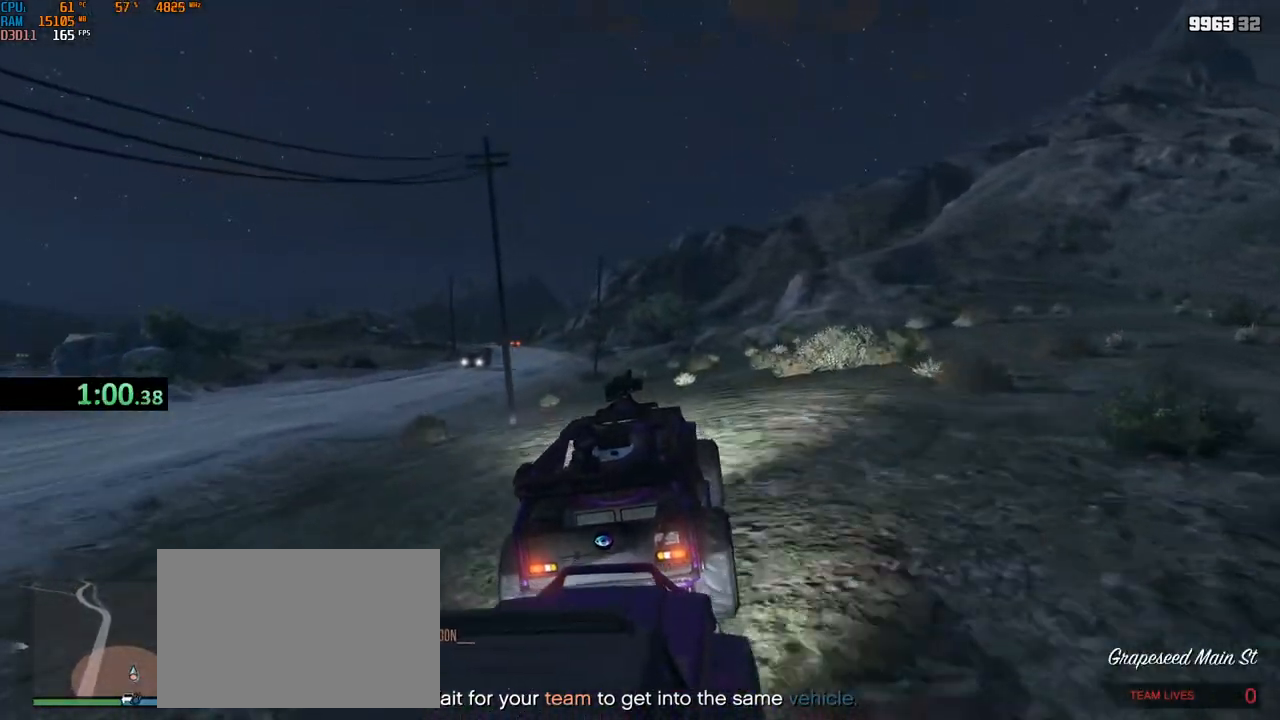
{"keys": ["a", "w"], "mouse": [], "events": [[84, "a", "up"], [267, "a", "down"], [384, "a", "up"], [484, "a", "down"]]}
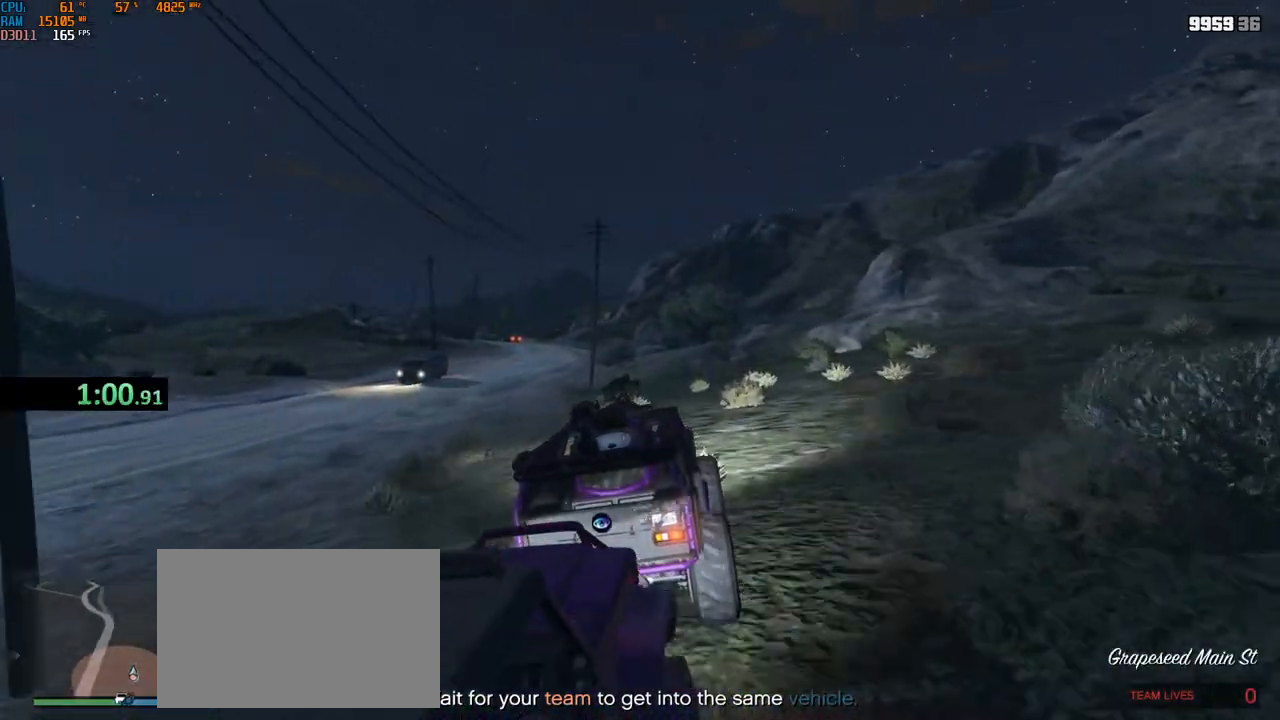
{"keys": ["w"], "mouse": [], "events": [[100, "a", "up"], [167, "a", "down"], [267, "a", "up"]]}
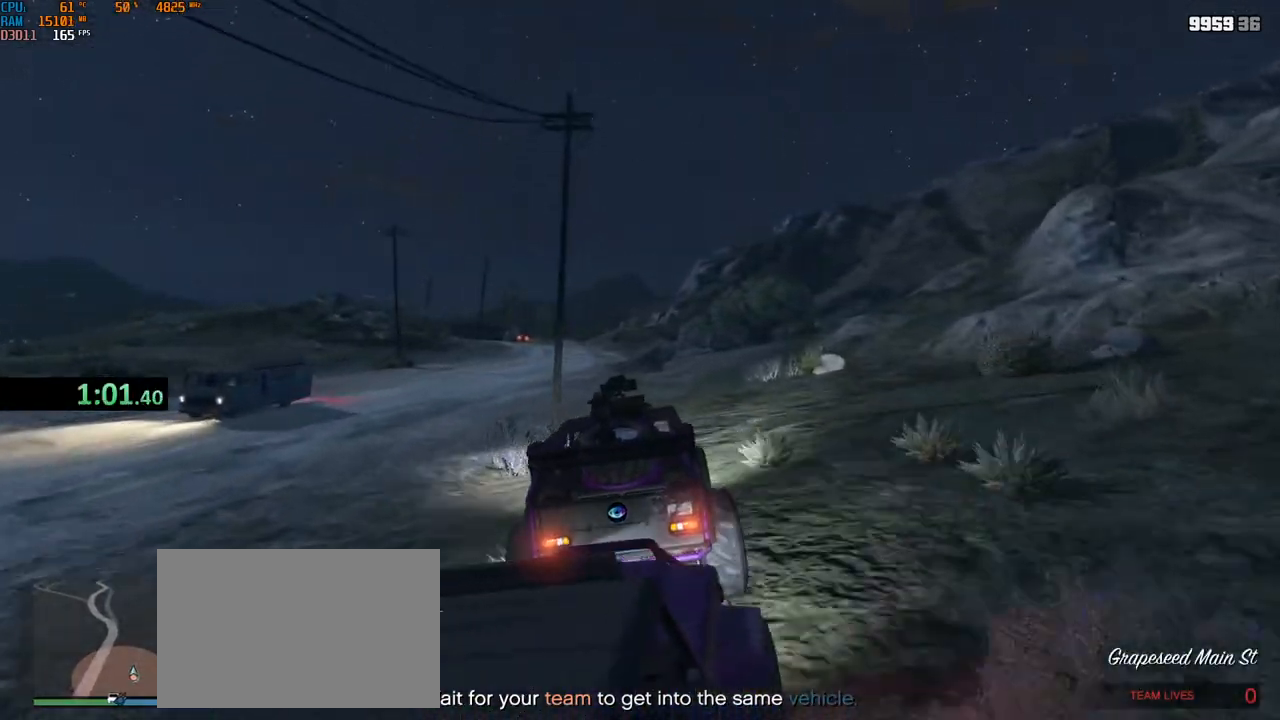
{"keys": ["a", "w"], "mouse": [], "events": [[17, "a", "down"], [100, "a", "up"], [317, "a", "down"], [384, "a", "up"], [484, "a", "down"]]}
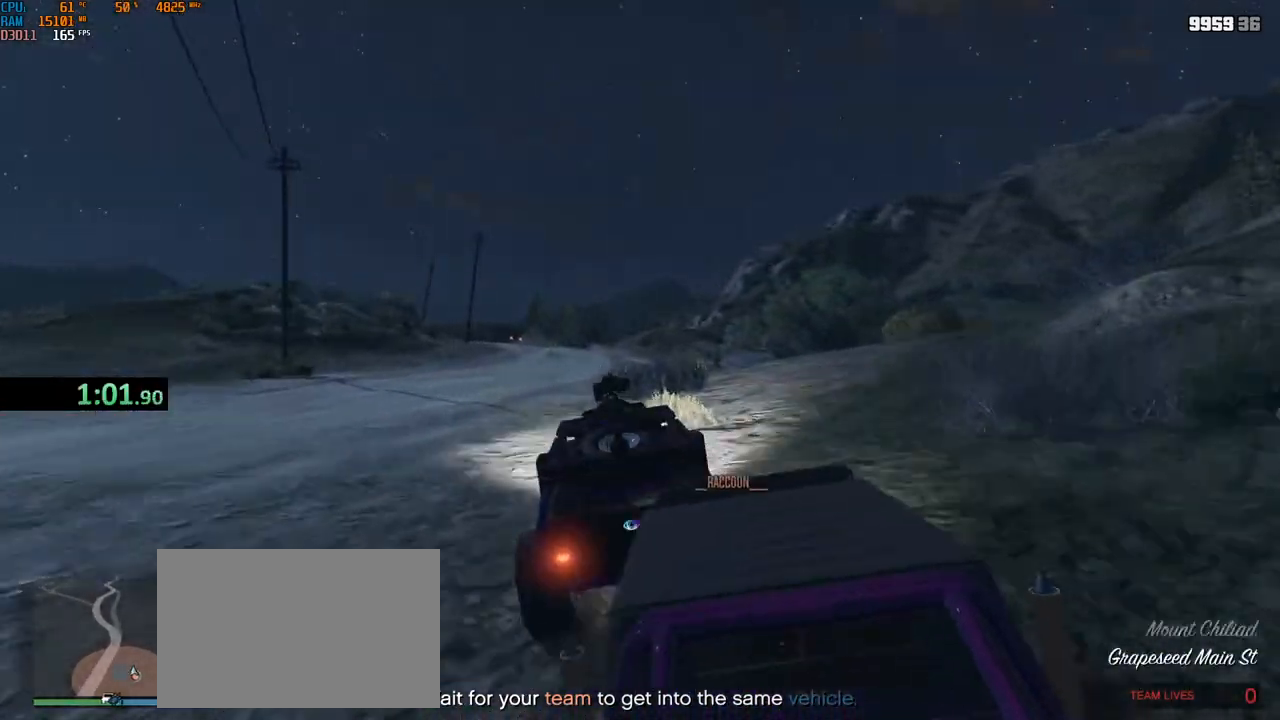
{"keys": ["w"], "mouse": [], "events": [[67, "a", "up"], [300, "d", "down"], [400, "d", "up"]]}
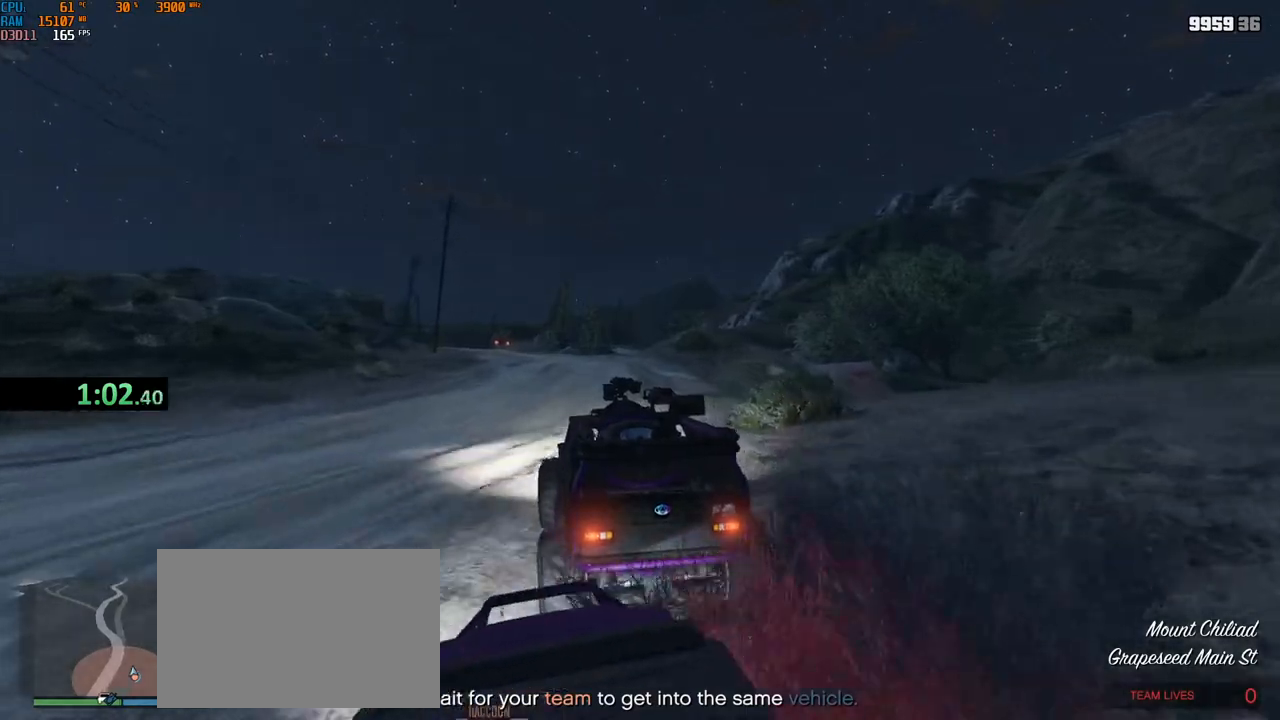
{"keys": ["a", "w"], "mouse": [], "events": [[484, "a", "down"]]}
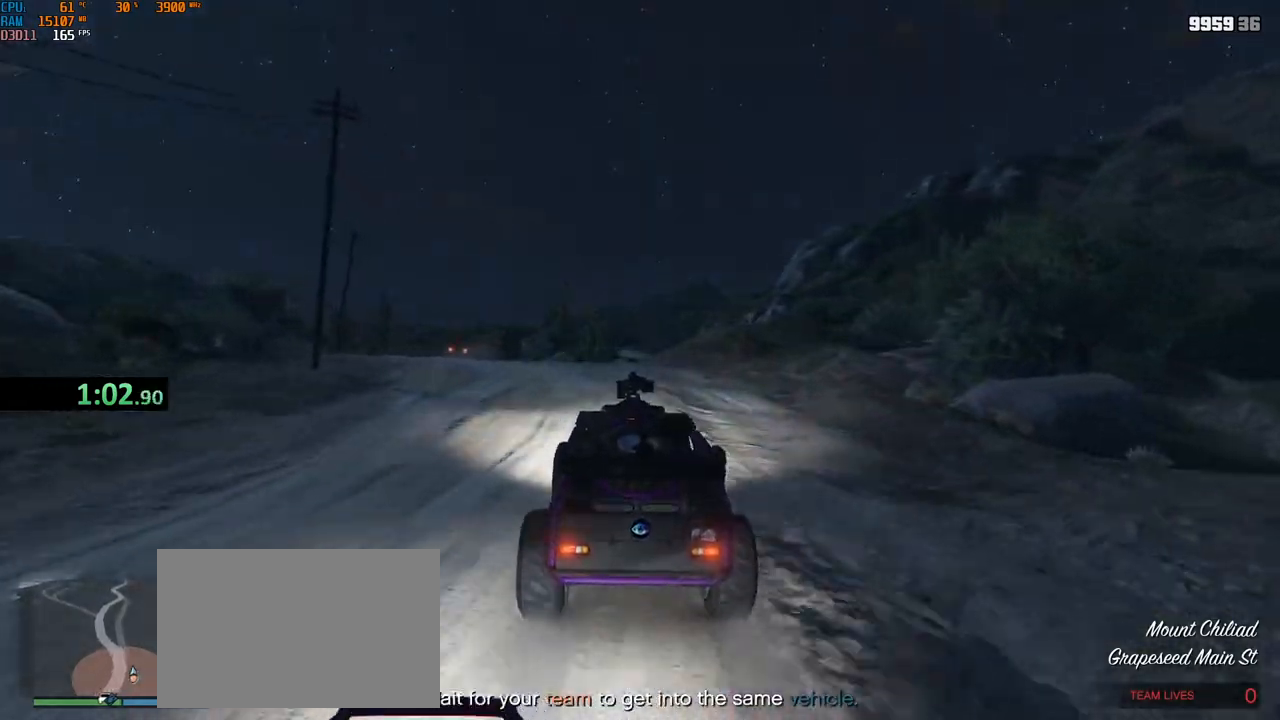
{"keys": ["d", "w"], "mouse": [], "events": [[50, "a", "up"], [250, "d", "down"], [334, "d", "up"], [417, "d", "down"]]}
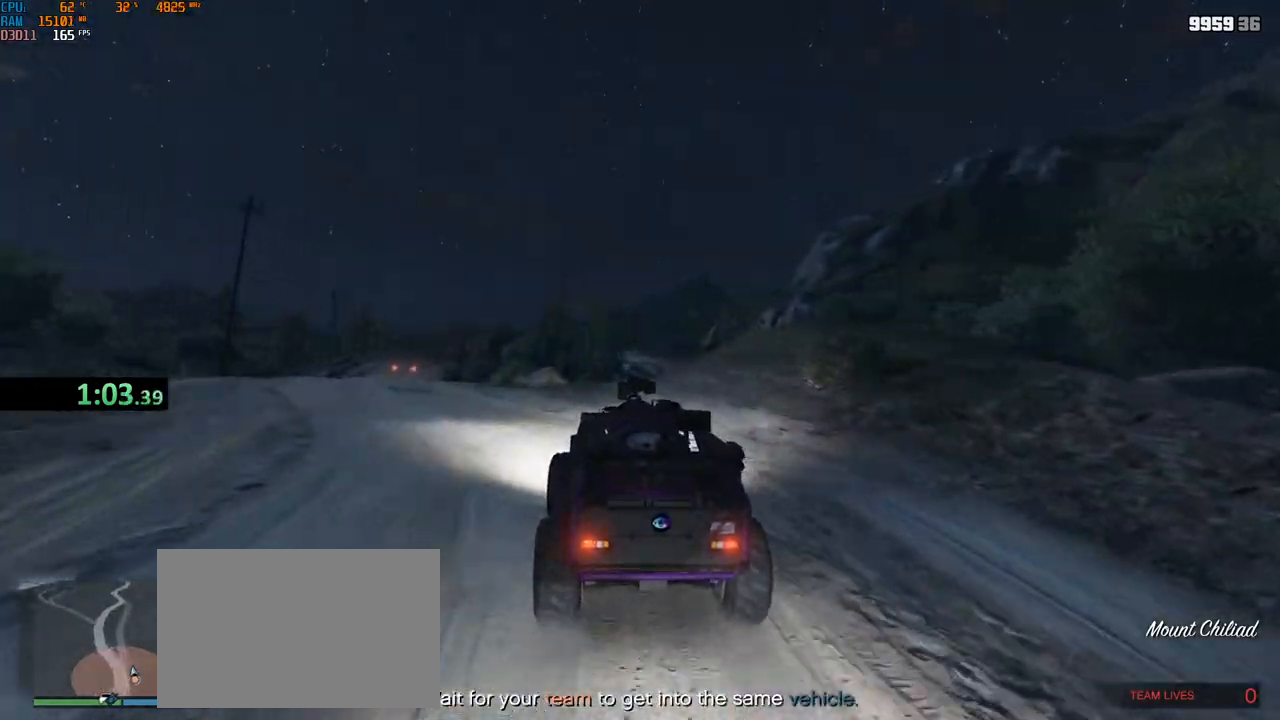
{"keys": ["shift", "w"], "mouse": ["right"], "events": [[17, "d", "up"], [284, "shift", "down"], [484, "mouse_right", "down"]]}
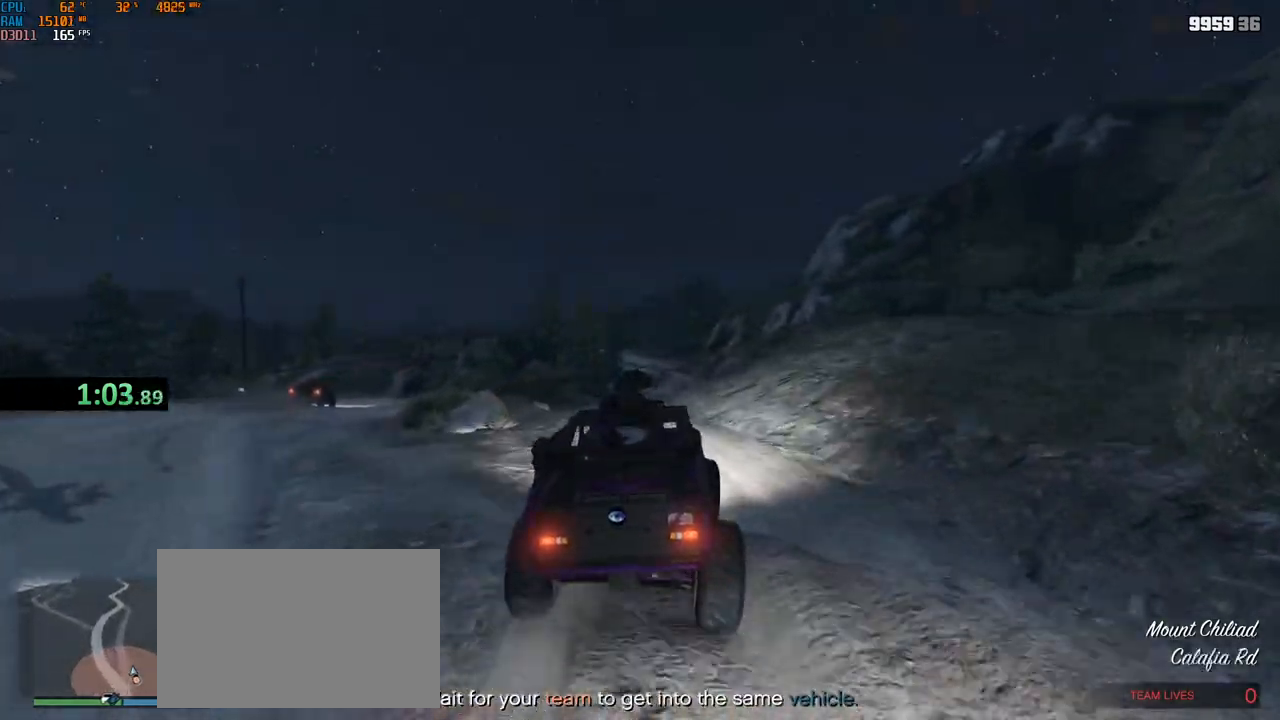
{"keys": ["shift", "w"], "mouse": ["right"], "events": [[334, "d", "down"], [450, "d", "up"]]}
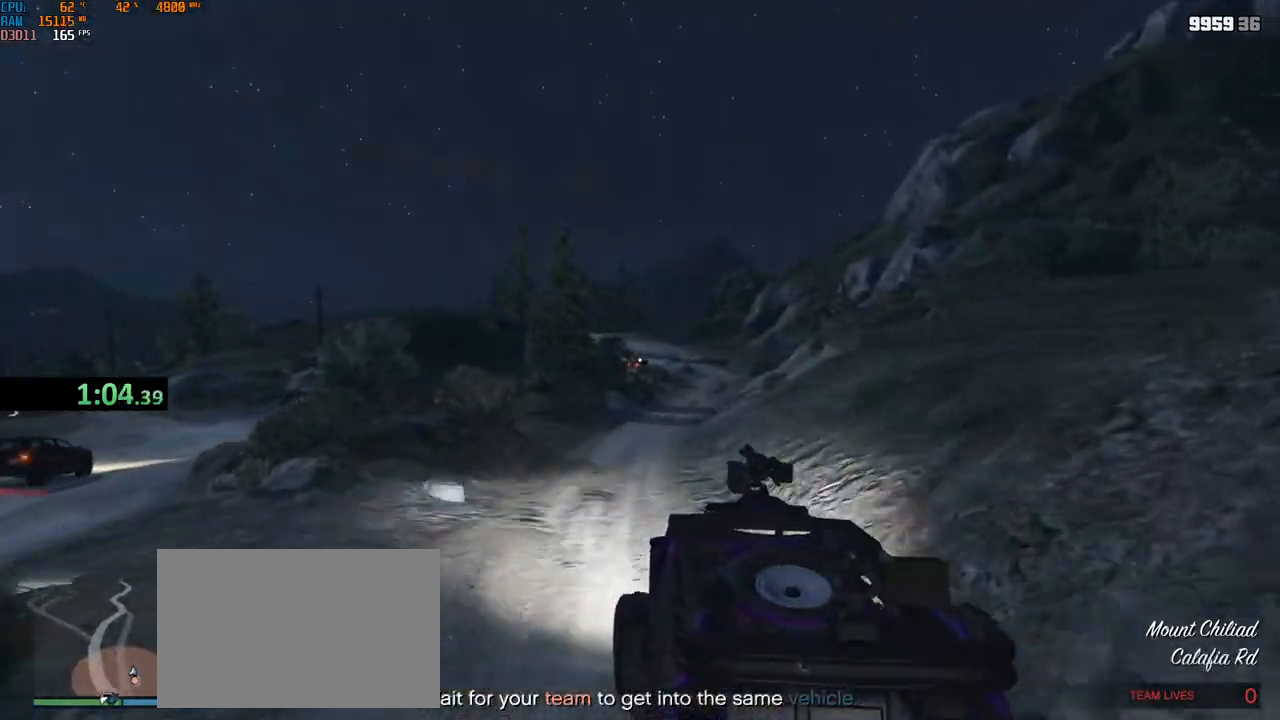
{"keys": ["w"], "mouse": [], "events": [[67, "mouse_left", "down"], [317, "shift", "up"], [334, "mouse_left", "up"], [334, "mouse_right", "up"]]}
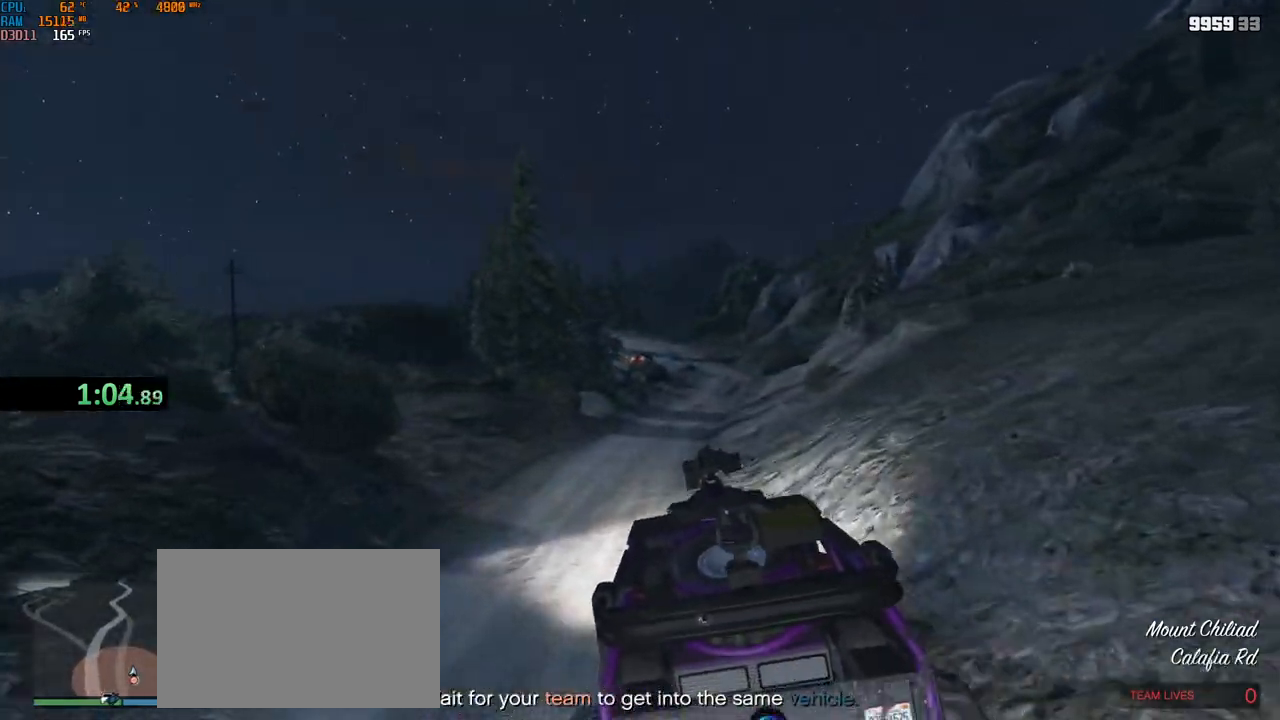
{"keys": ["a", "w"], "mouse": [], "events": [[467, "a", "down"]]}
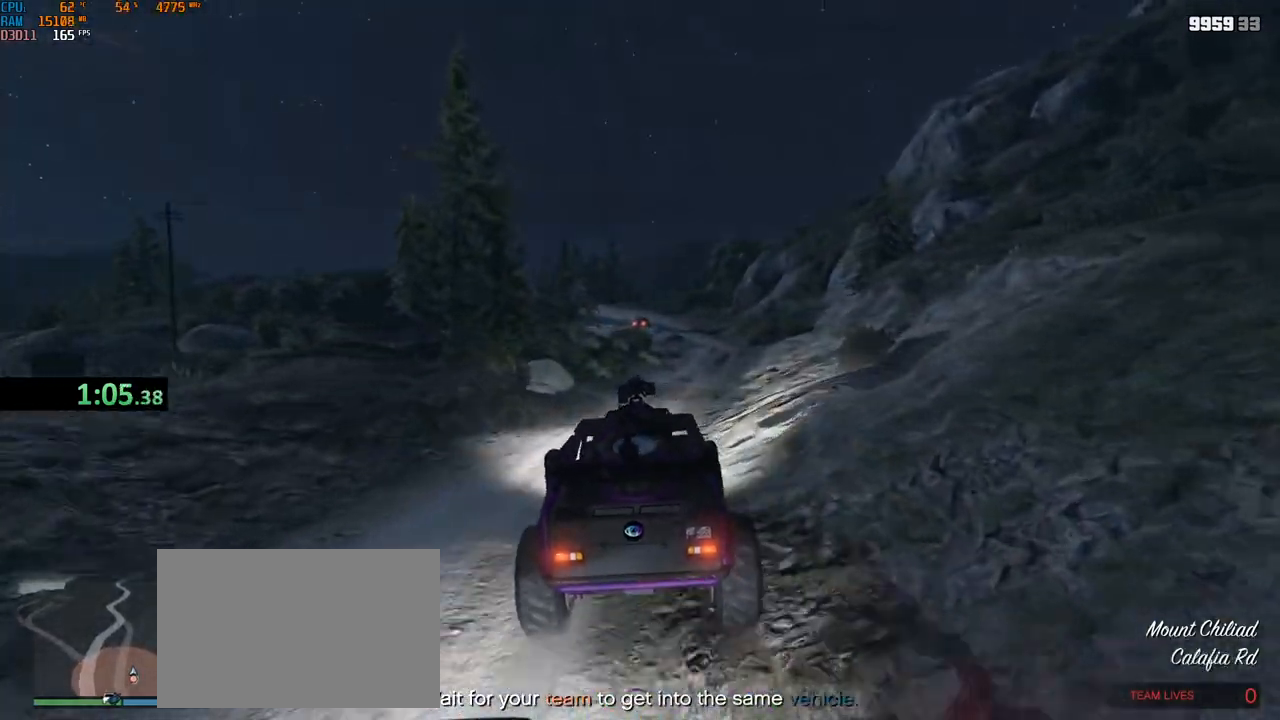
{"keys": ["a", "w"], "mouse": [], "events": [[50, "a", "up"], [467, "a", "down"]]}
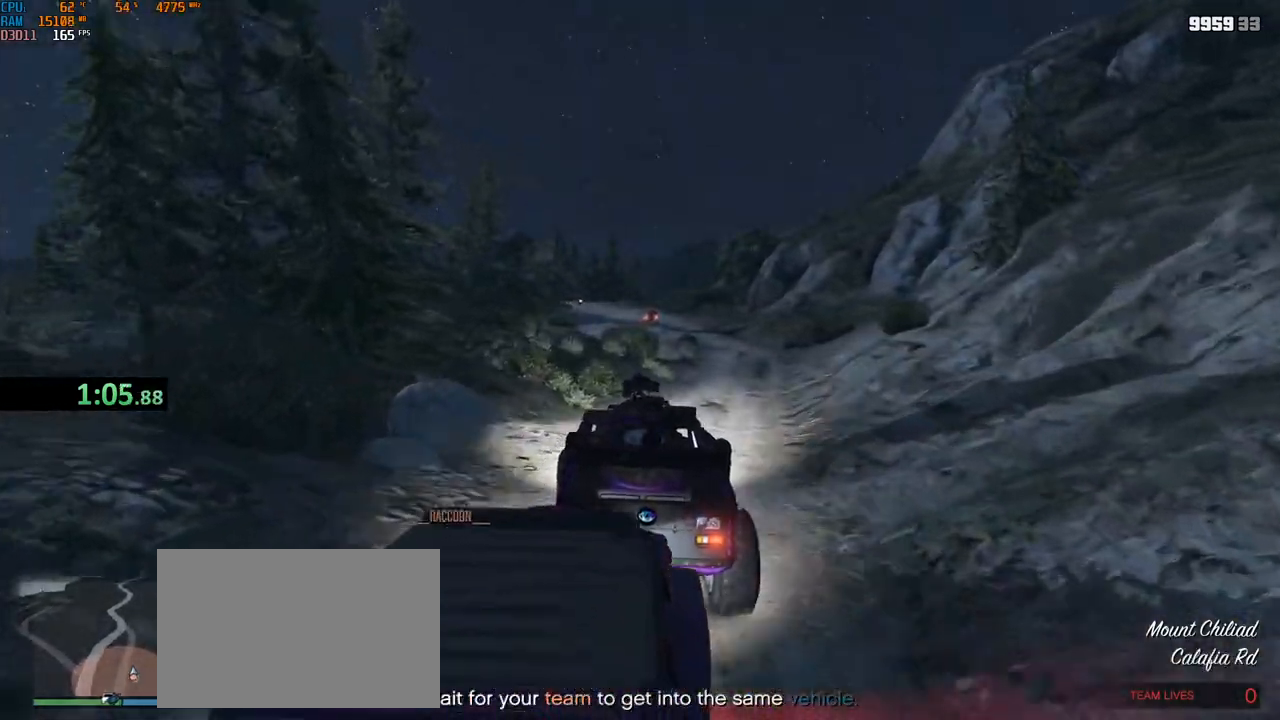
{"keys": ["w"], "mouse": [], "events": [[34, "a", "up"], [117, "a", "down"], [200, "a", "up"]]}
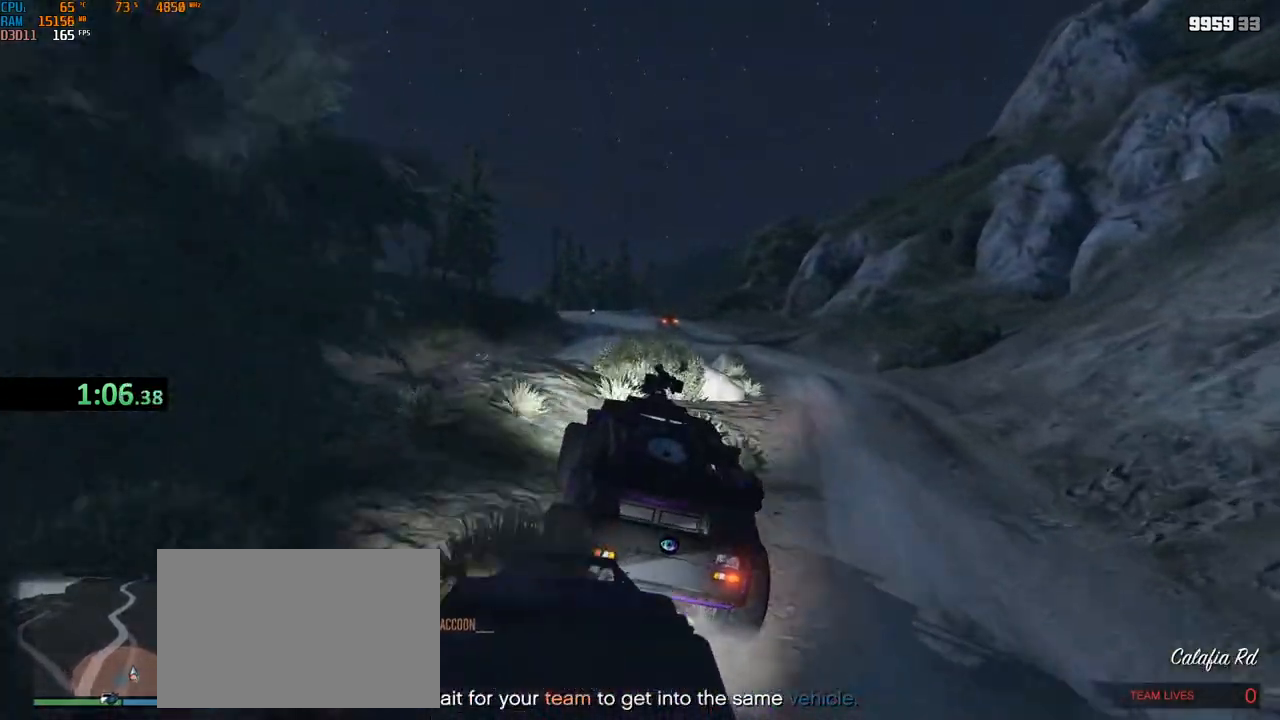
{"keys": ["a", "w"], "mouse": [], "events": [[367, "a", "down"]]}
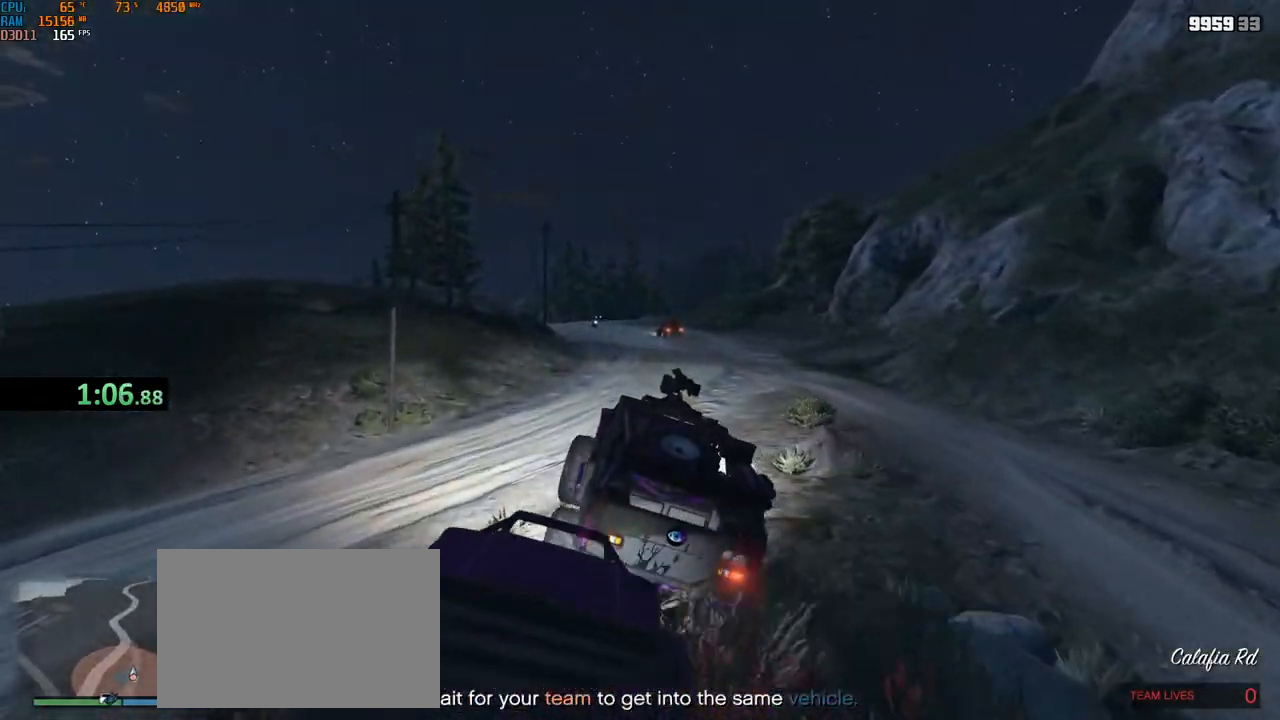
{"keys": ["d", "shift", "w"], "mouse": [], "events": [[167, "d", "down"], [184, "a", "up"], [284, "shift", "down"], [350, "d", "up"], [484, "d", "down"]]}
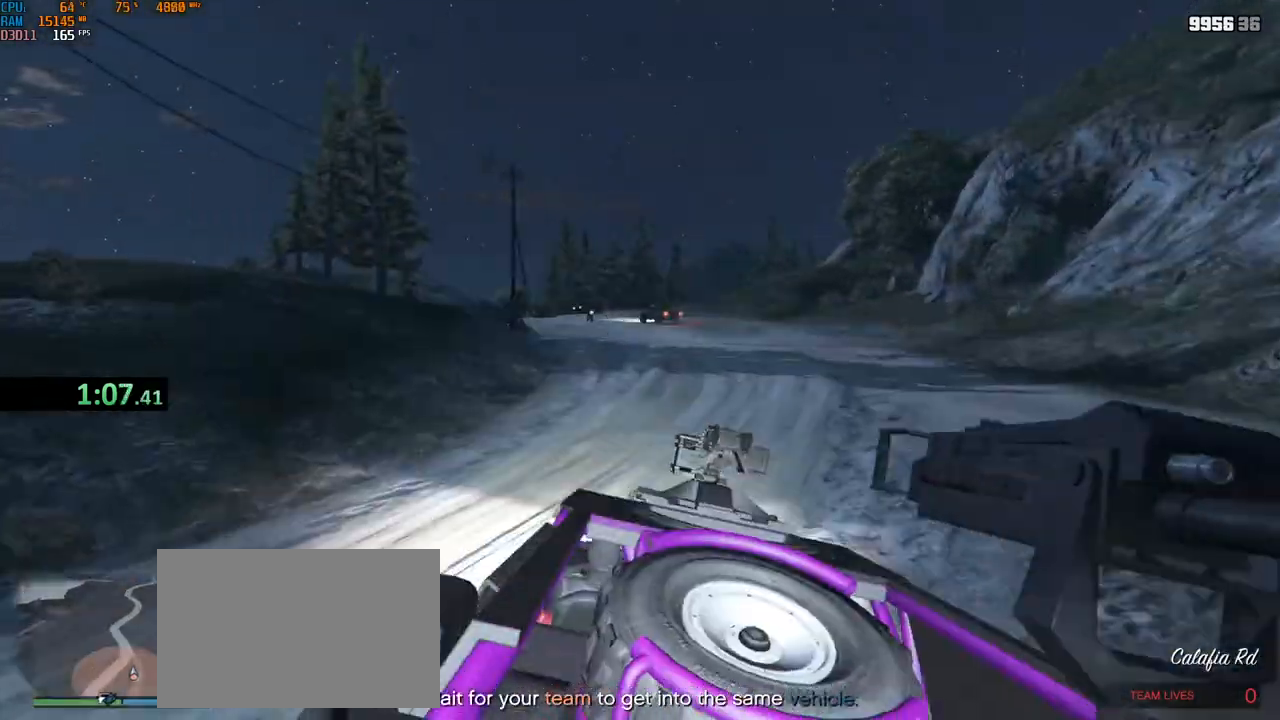
{"keys": ["shift", "w"], "mouse": [], "events": [[67, "d", "up"]]}
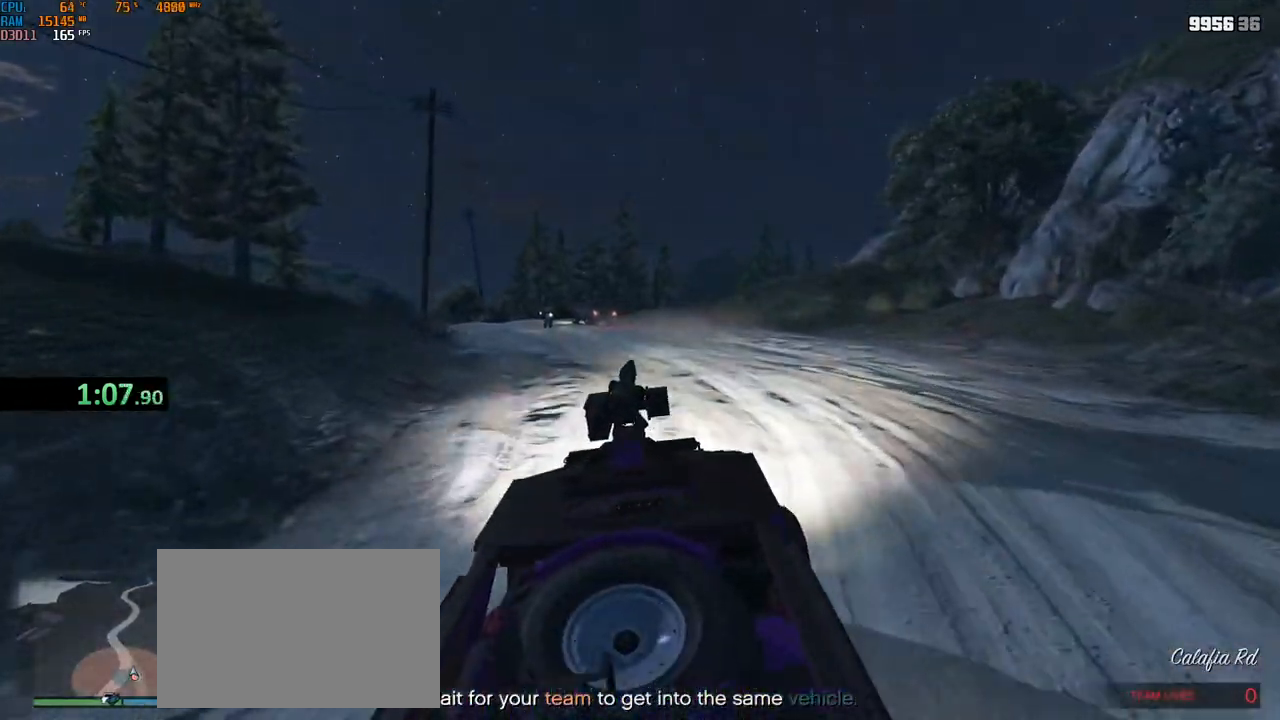
{"keys": ["w"], "mouse": [], "events": [[17, "d", "down"], [84, "d", "up"], [367, "shift", "up"], [384, "d", "down"], [450, "d", "up"]]}
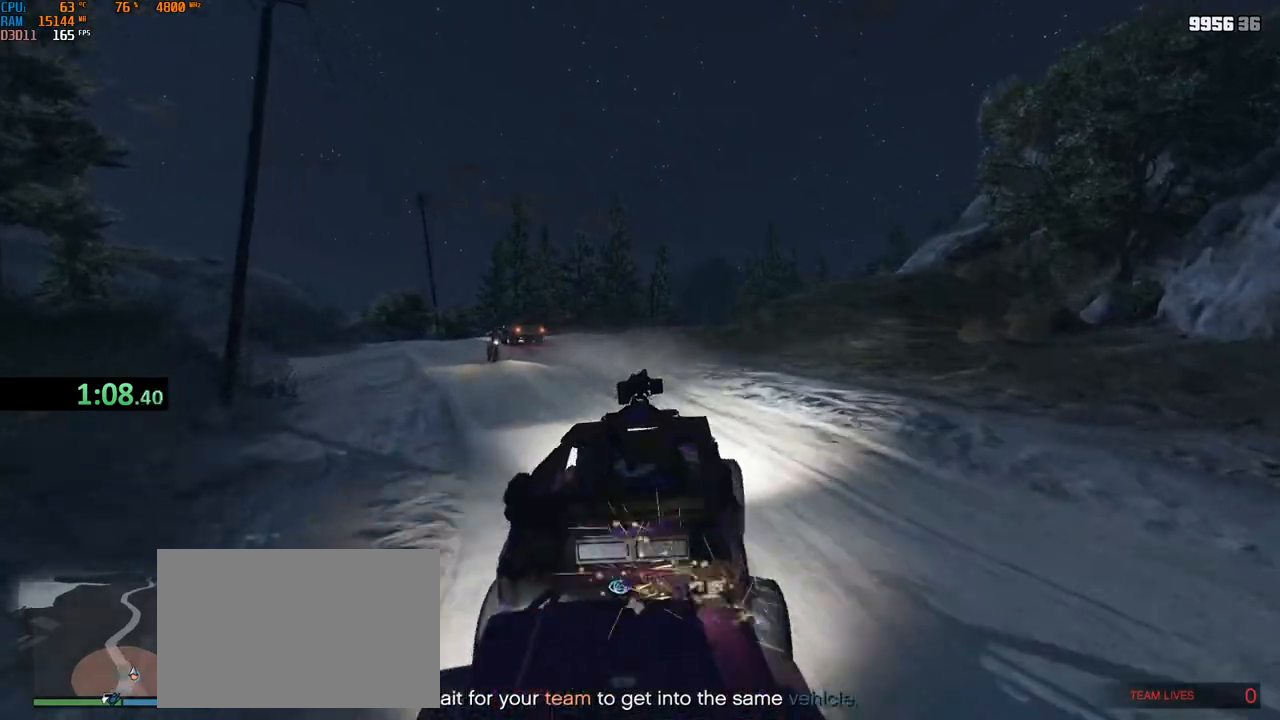
{"keys": ["d", "w"], "mouse": [], "events": [[434, "d", "down"]]}
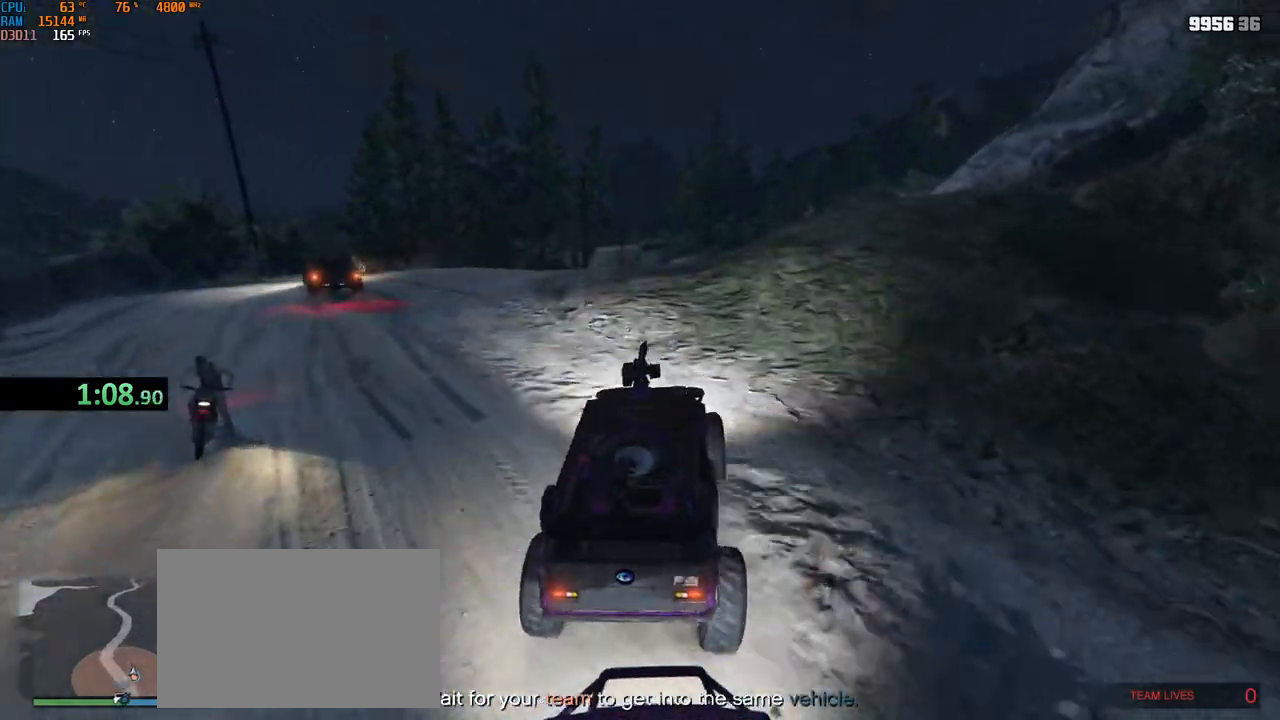
{"keys": ["w"], "mouse": [], "events": [[17, "d", "up"]]}
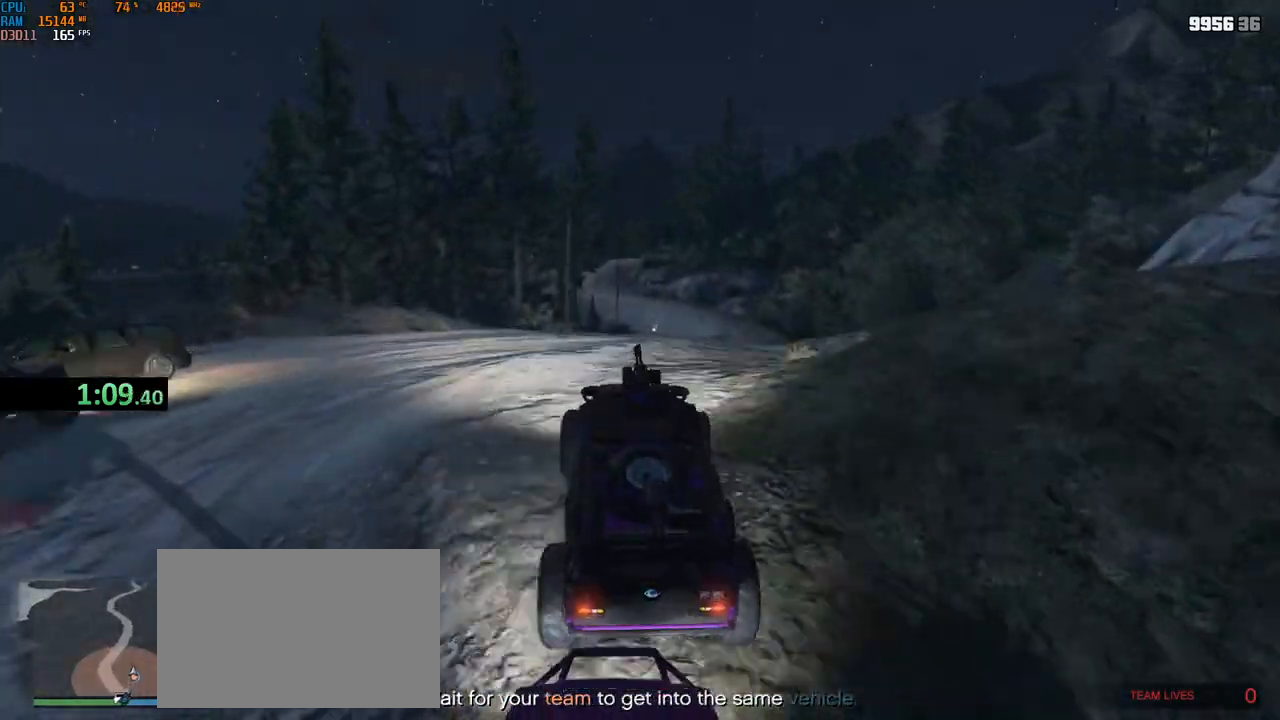
{"keys": ["a", "w"], "mouse": [], "events": [[350, "d", "down"], [467, "d", "up"], [500, "a", "down"]]}